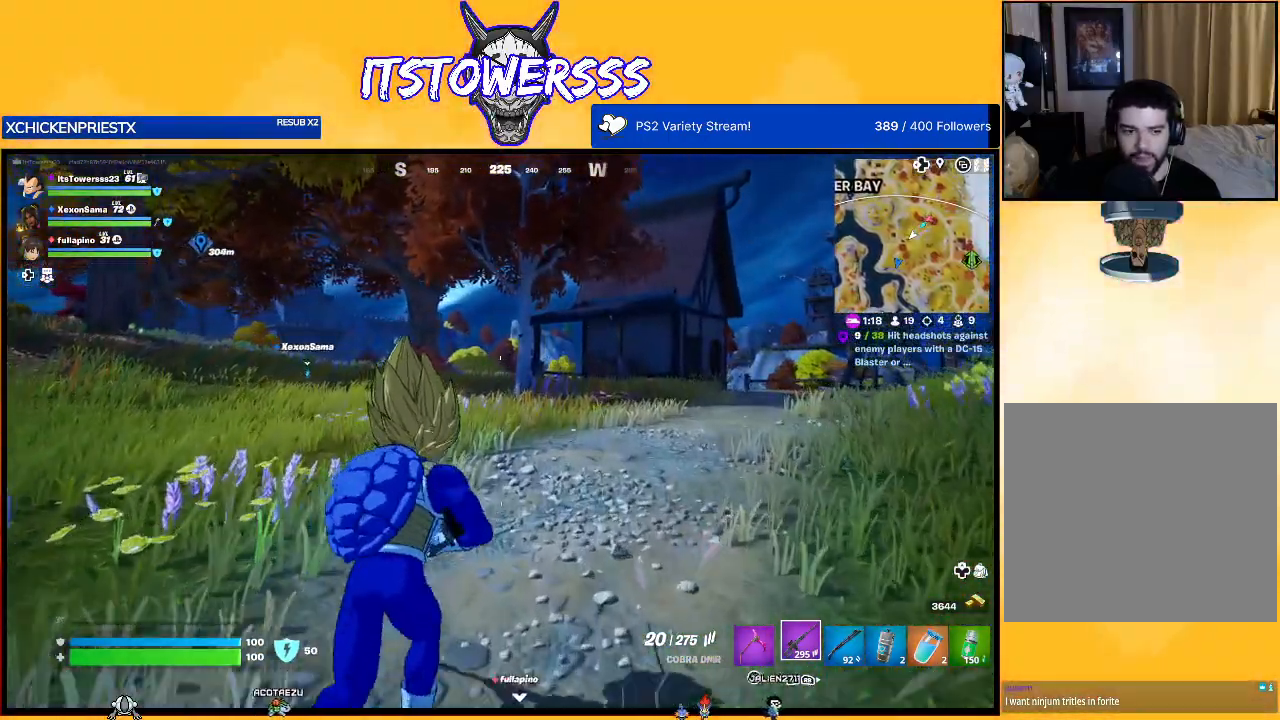
Gameplay with a controller (Xbox layout); each line is a JSON object with the inputs held at the frame after it. "events" lists button and stick changes between this image and that frame as [ms after this image, input, new state], when the widget could be followed in between.
{"buttons": [], "left_stick": "up", "right_stick": "center", "events": [[50, "right_stick", "right"], [233, "right_stick", "center"]]}
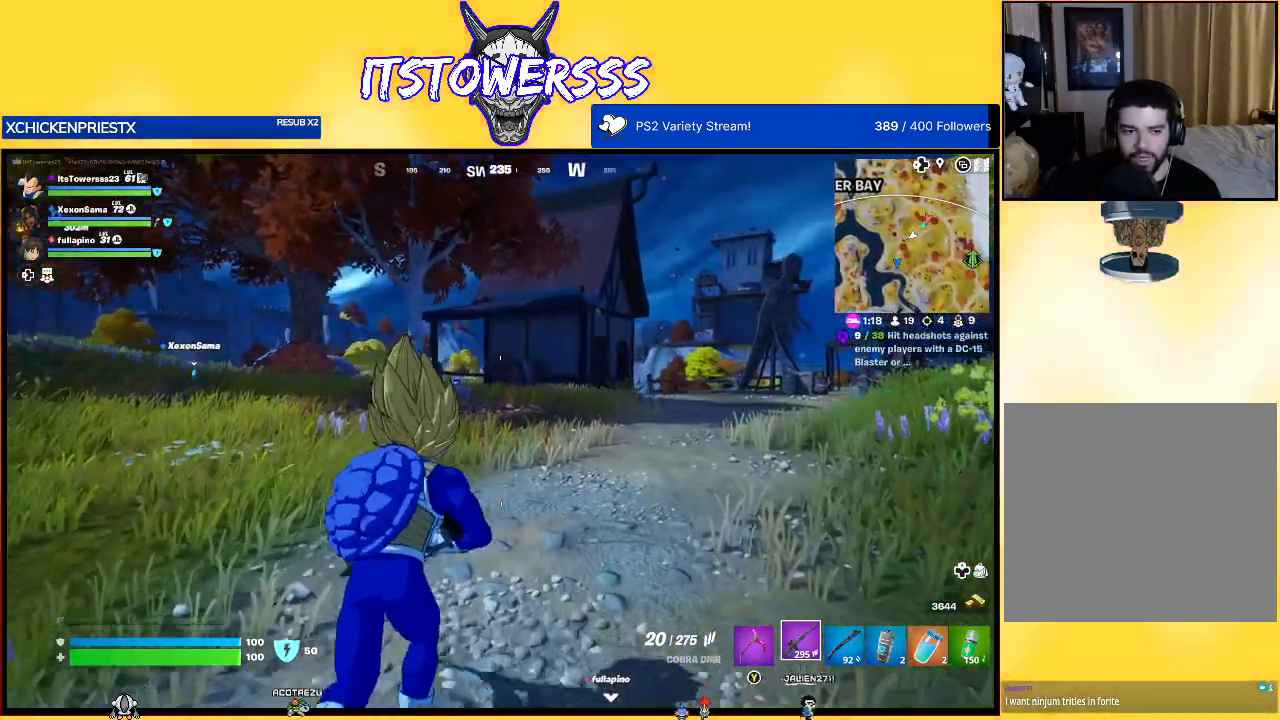
{"buttons": [], "left_stick": "up", "right_stick": "center", "events": []}
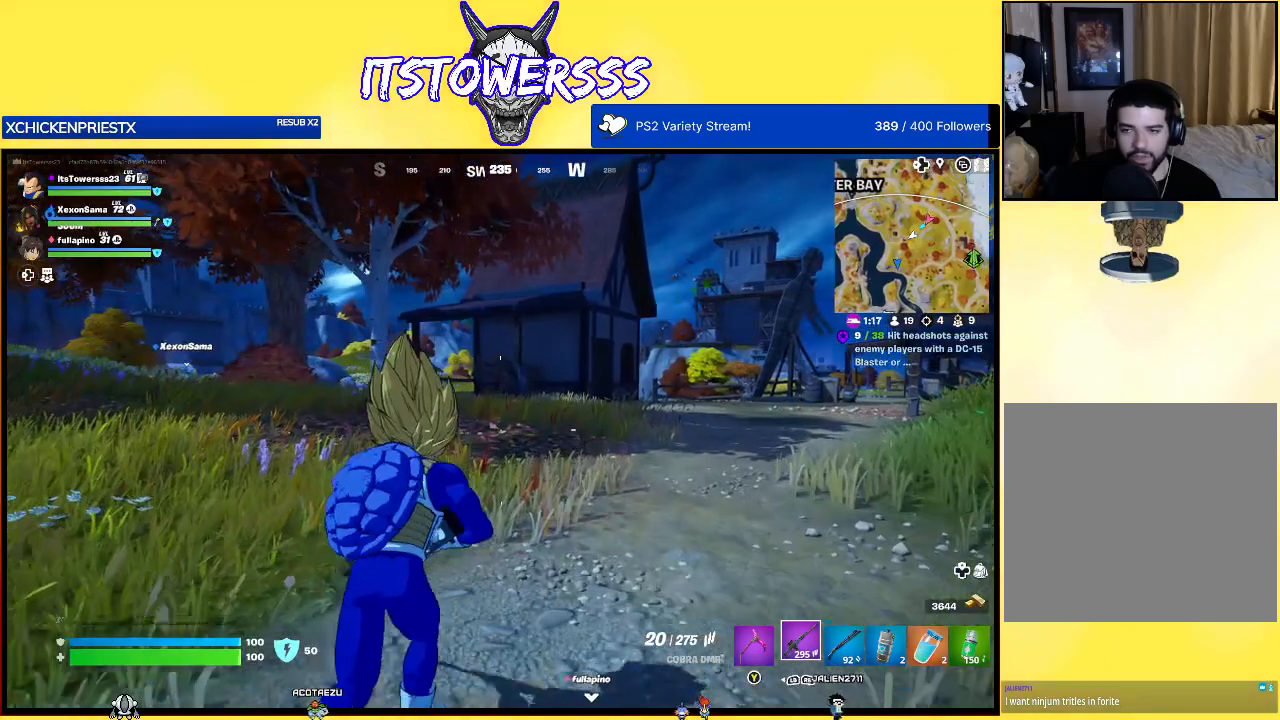
{"buttons": [], "left_stick": "up", "right_stick": "center", "events": []}
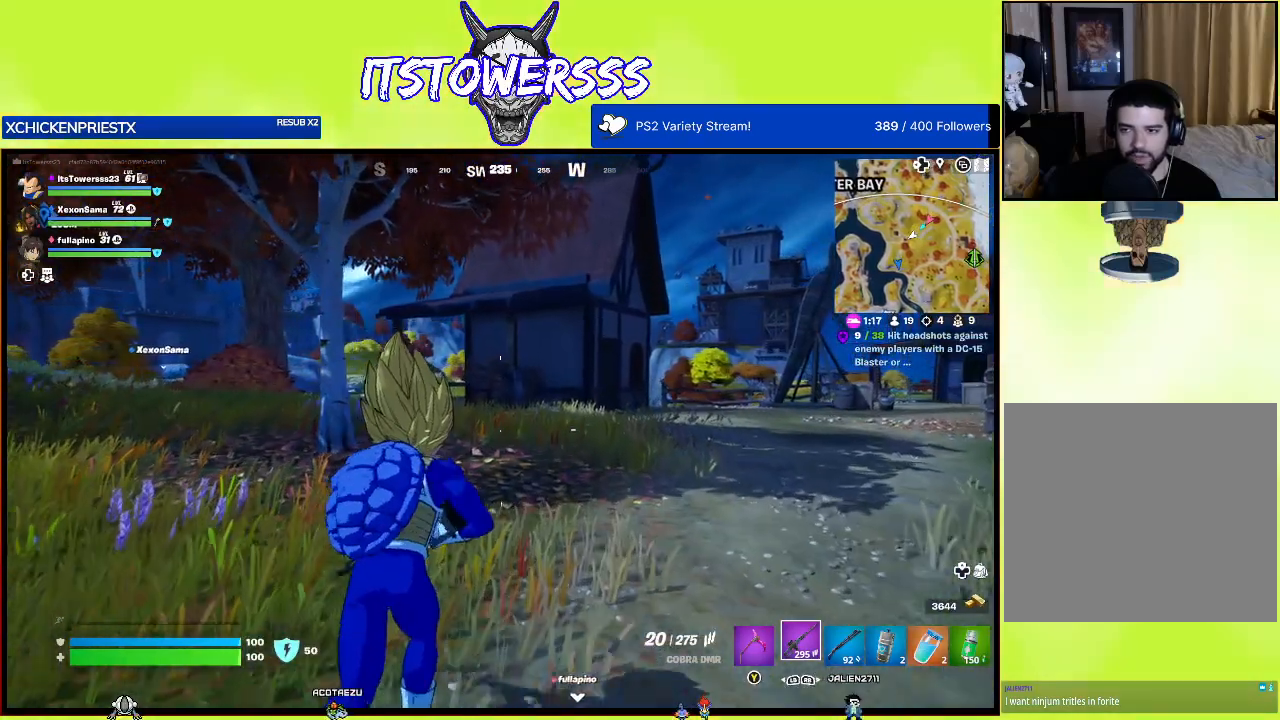
{"buttons": [], "left_stick": "up", "right_stick": "center", "events": []}
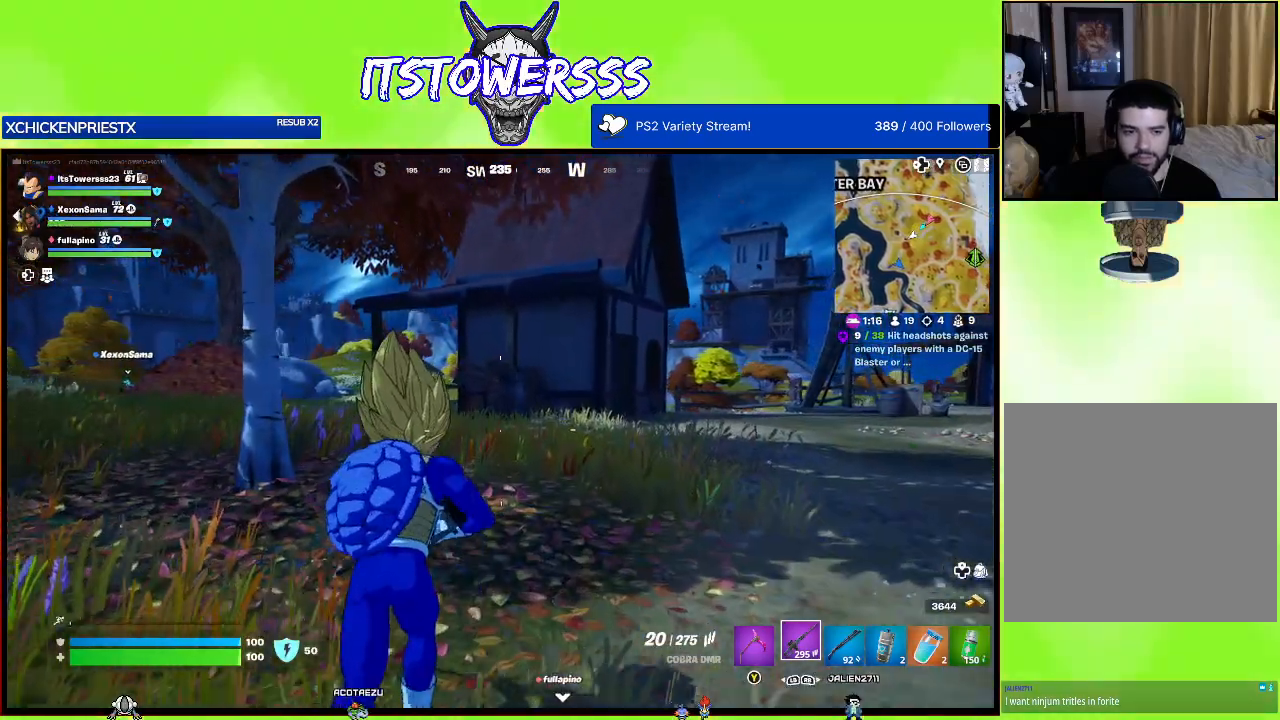
{"buttons": [], "left_stick": "up", "right_stick": "center", "events": []}
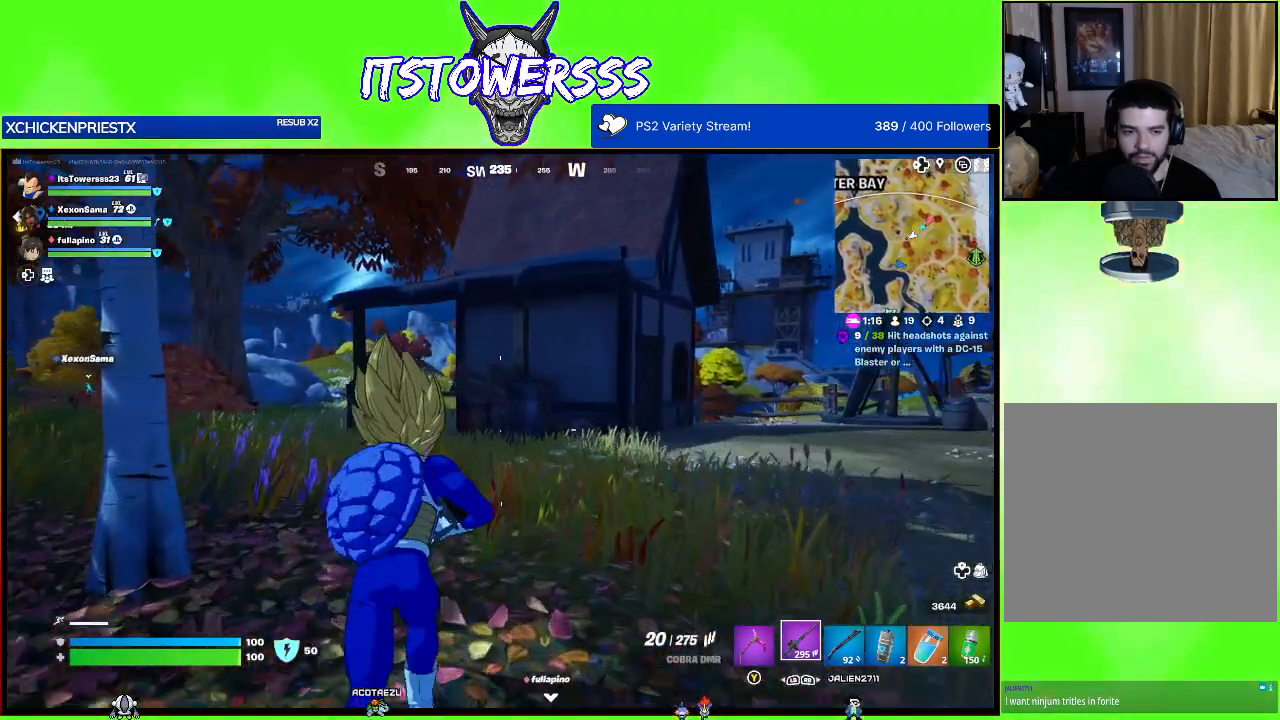
{"buttons": [], "left_stick": "up-left", "right_stick": "center", "events": [[200, "left_stick", "up-left"]]}
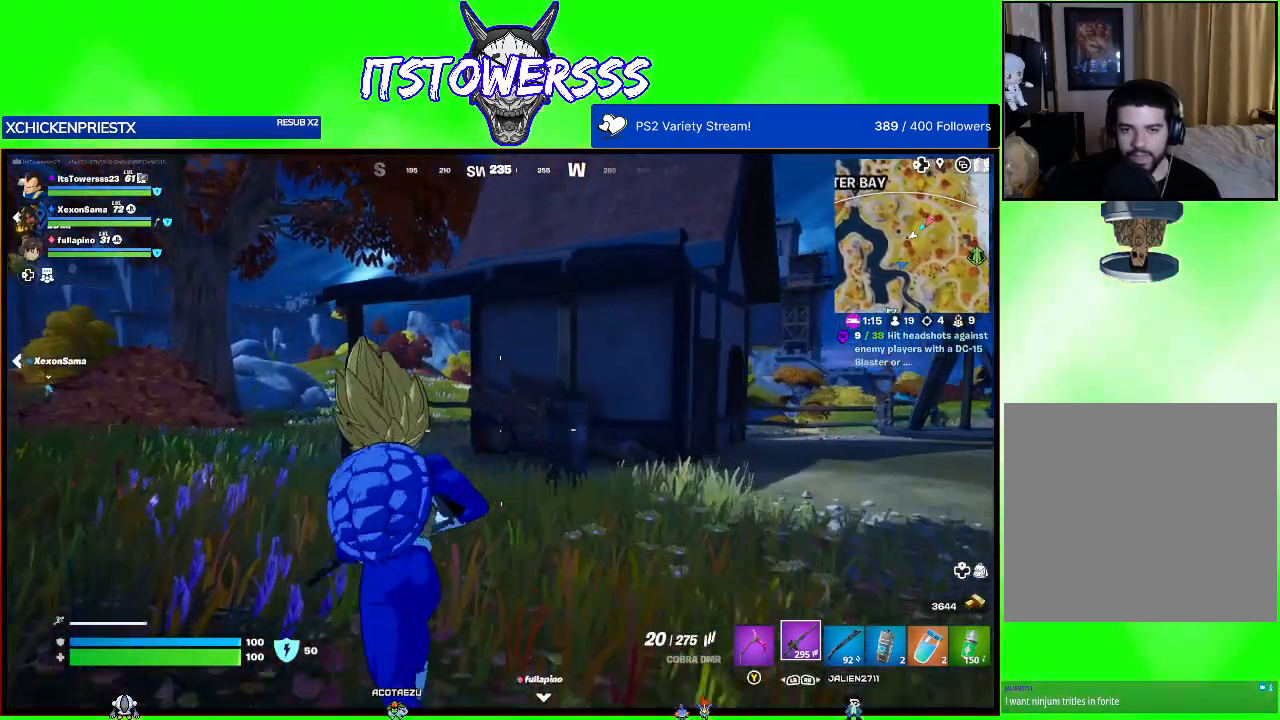
{"buttons": [], "left_stick": "up-left", "right_stick": "left", "events": [[317, "right_stick", "left"]]}
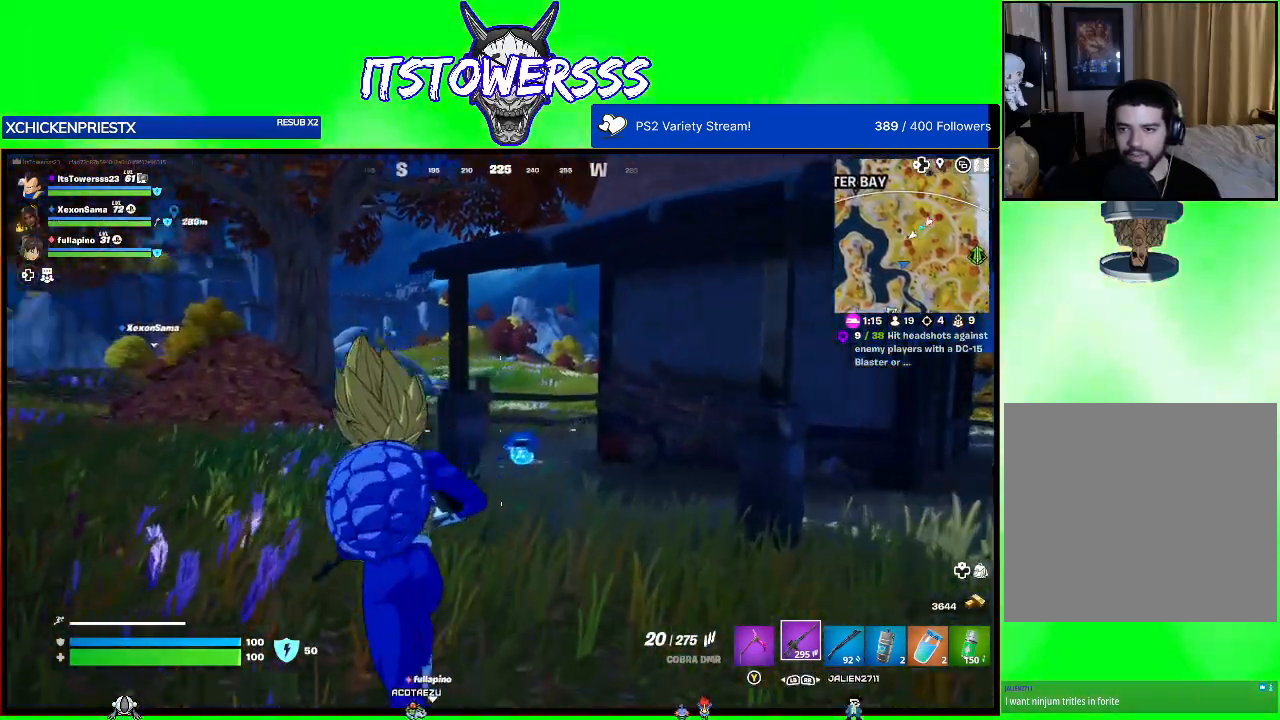
{"buttons": [], "left_stick": "up-left", "right_stick": "right", "events": [[150, "right_stick", "center"], [400, "right_stick", "right"]]}
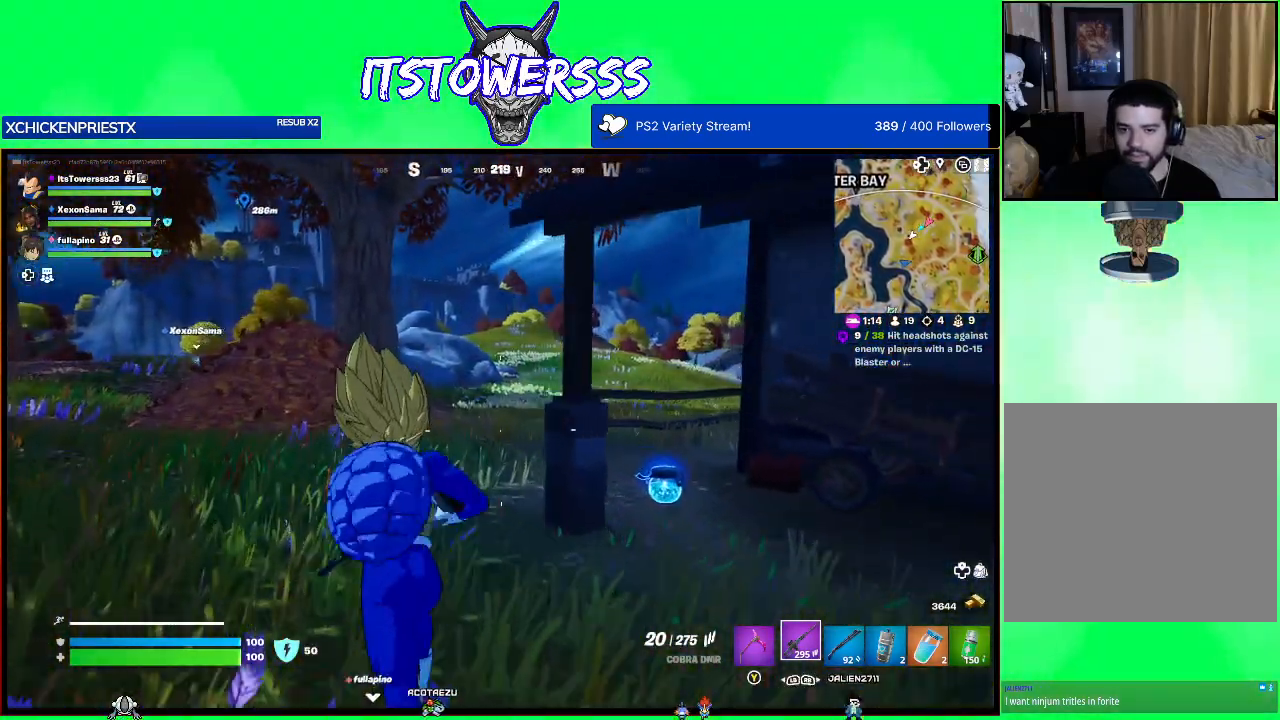
{"buttons": [], "left_stick": "up-left", "right_stick": "center", "events": [[50, "right_stick", "center"]]}
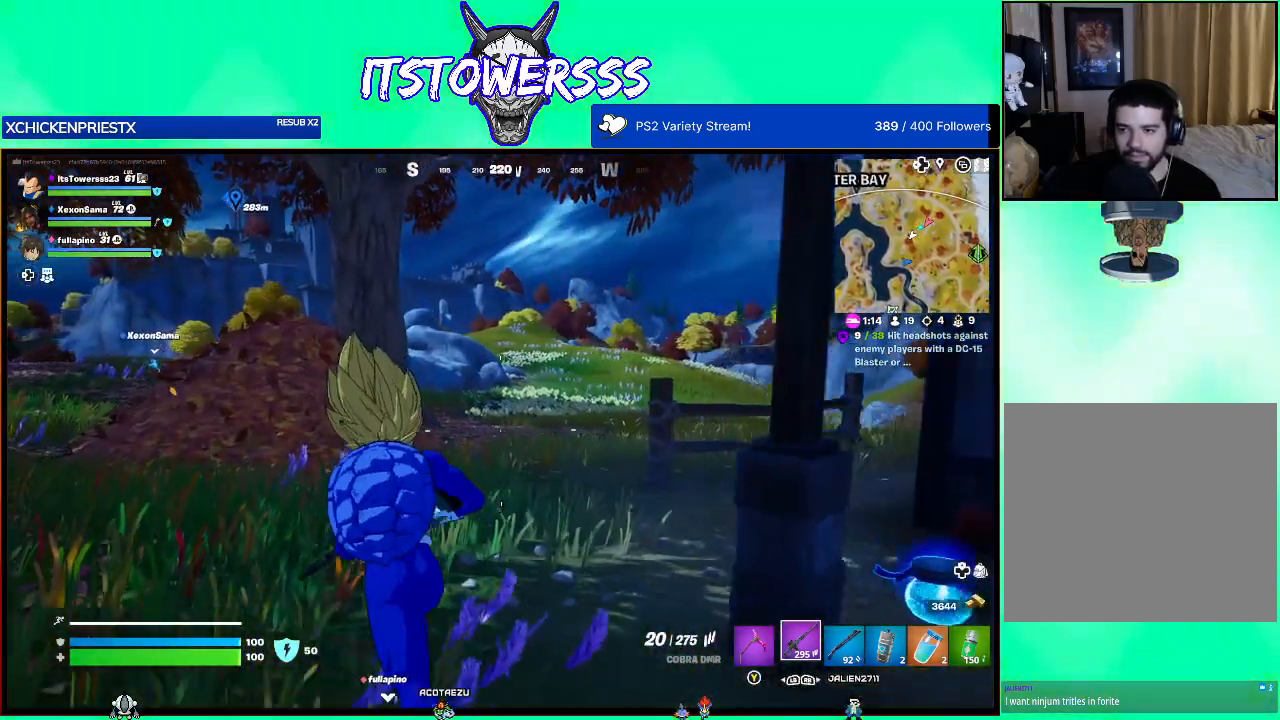
{"buttons": [], "left_stick": "up-left", "right_stick": "left", "events": [[350, "right_stick", "left"]]}
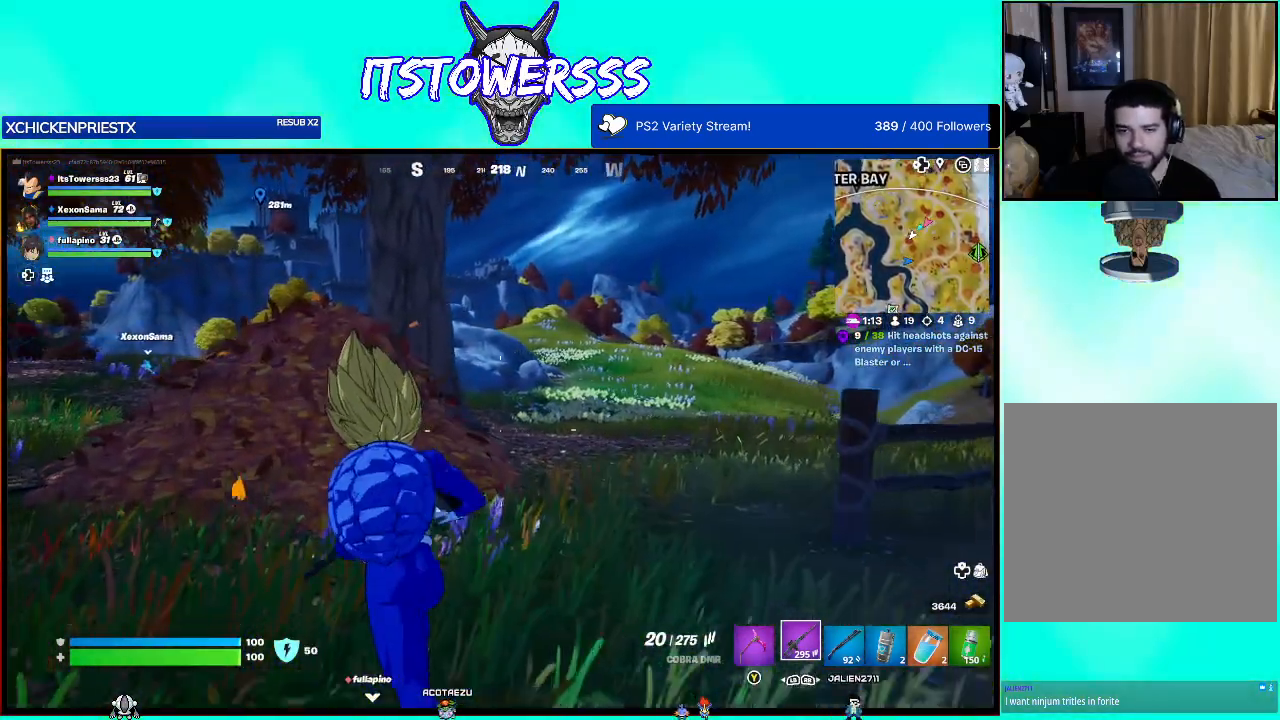
{"buttons": [], "left_stick": "up-left", "right_stick": "center", "events": [[17, "right_stick", "center"], [200, "right_stick", "left"], [467, "right_stick", "center"]]}
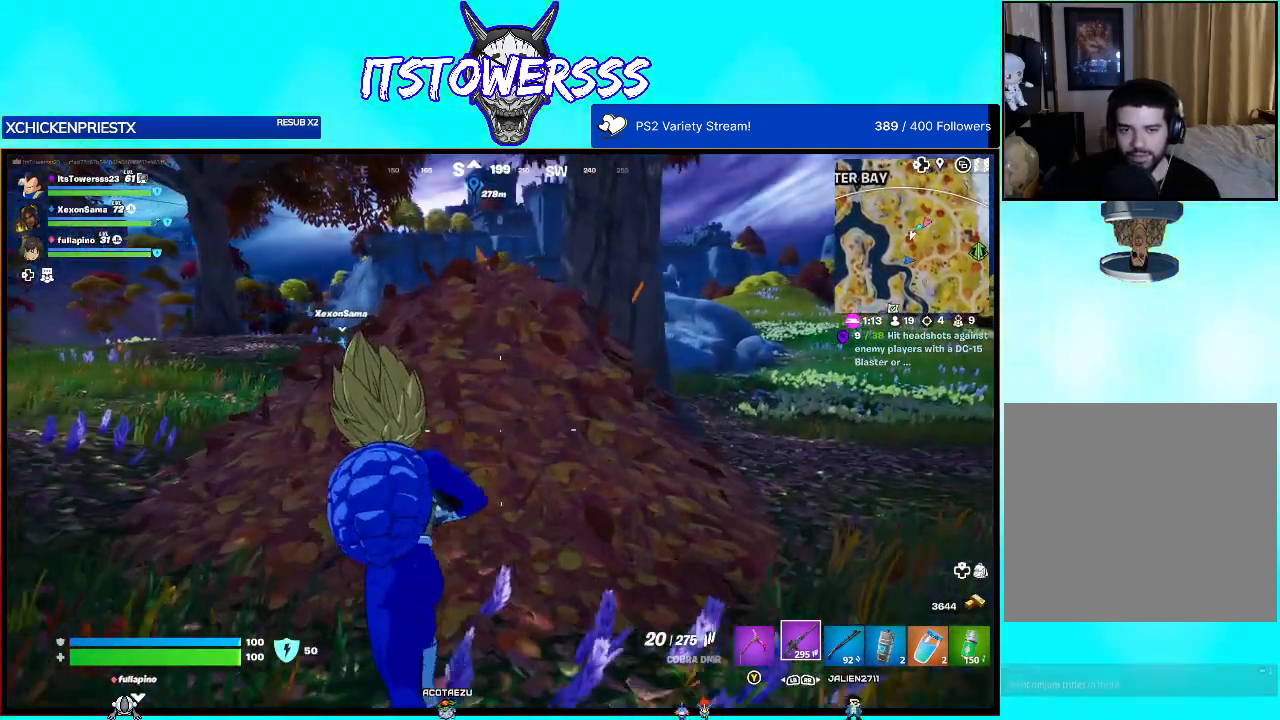
{"buttons": [], "left_stick": "up-left", "right_stick": "center", "events": []}
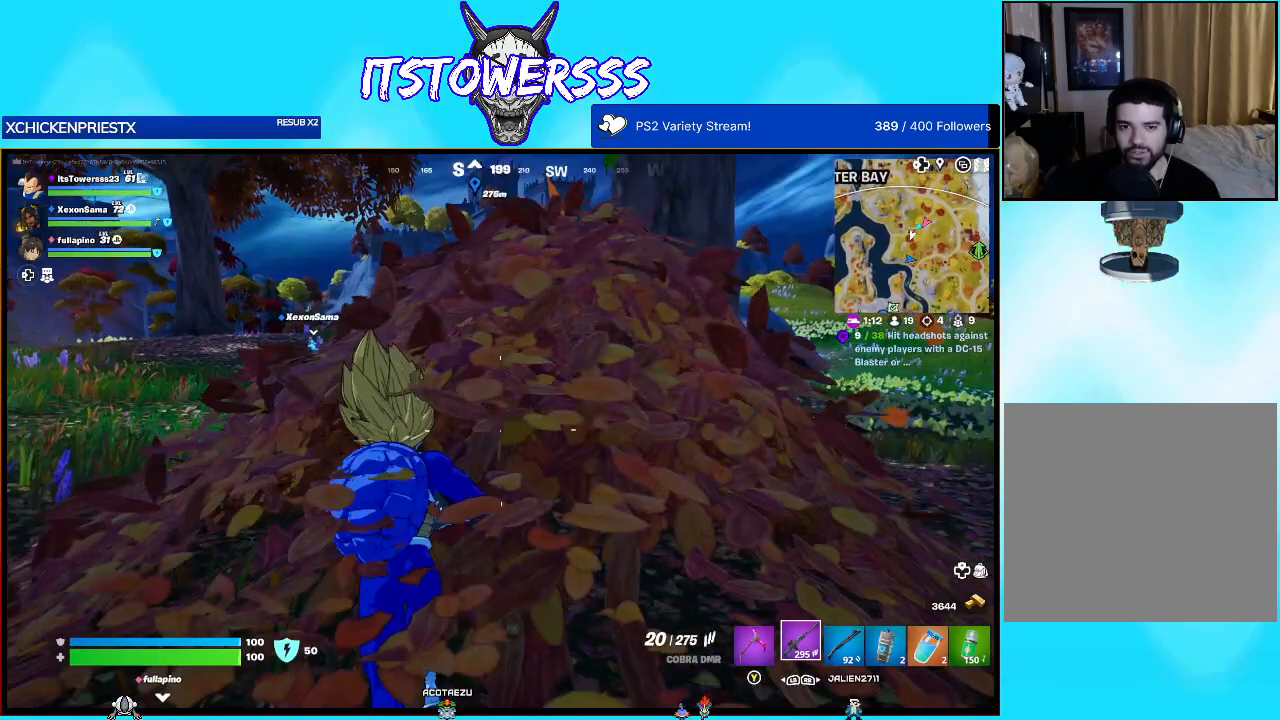
{"buttons": [], "left_stick": "up-left", "right_stick": "center", "events": [[133, "right_stick", "left"], [383, "right_stick", "center"]]}
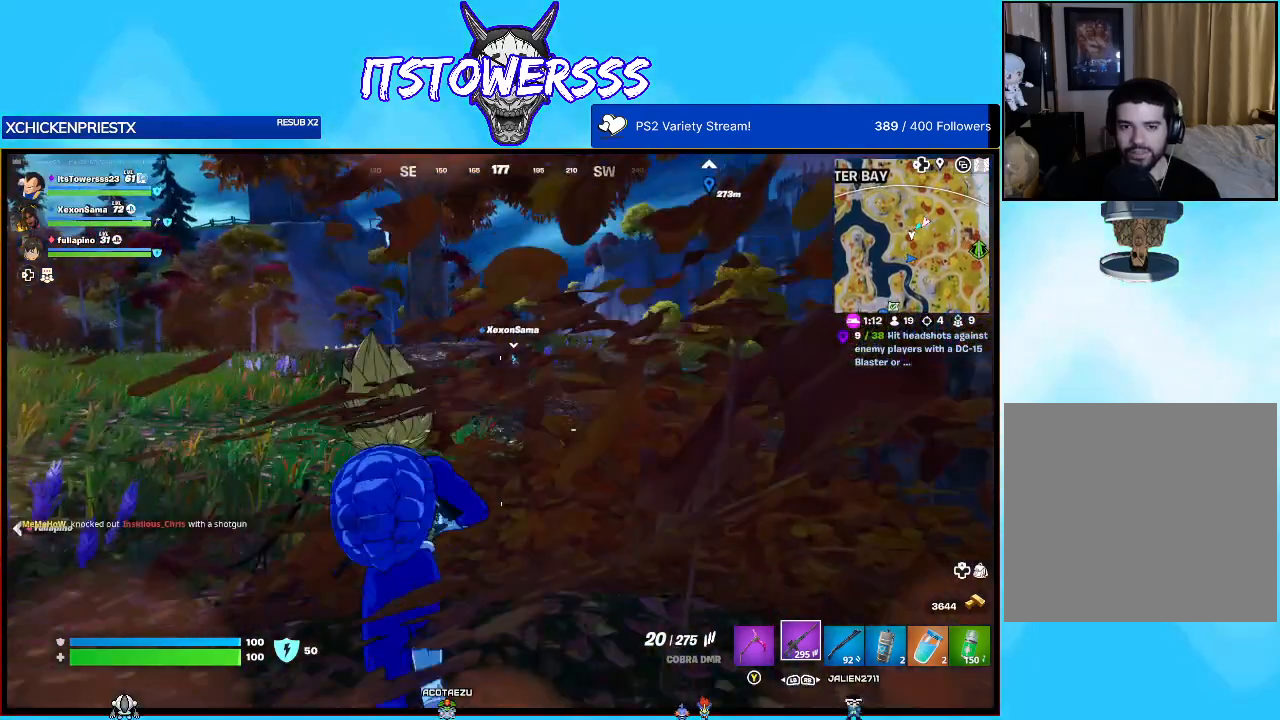
{"buttons": [], "left_stick": "up-left", "right_stick": "right", "events": [[300, "right_stick", "right"]]}
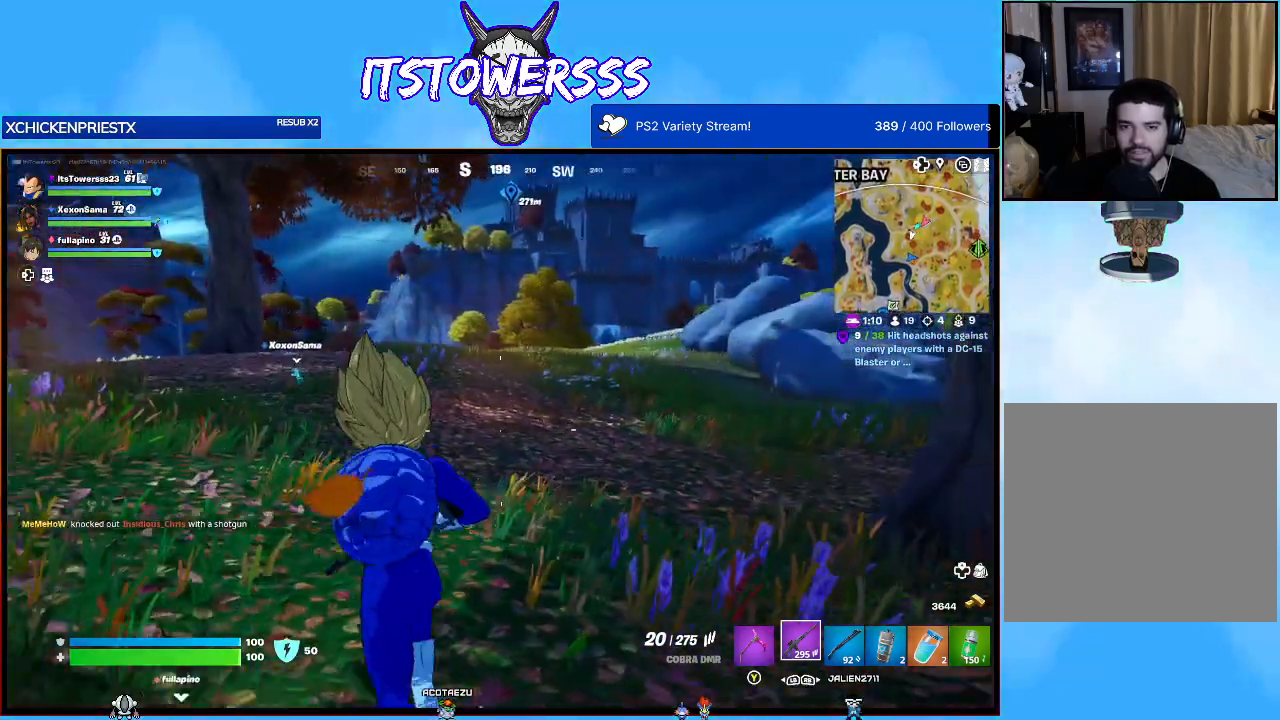
{"buttons": [], "left_stick": "up-left", "right_stick": "center", "events": [[33, "right_stick", "center"]]}
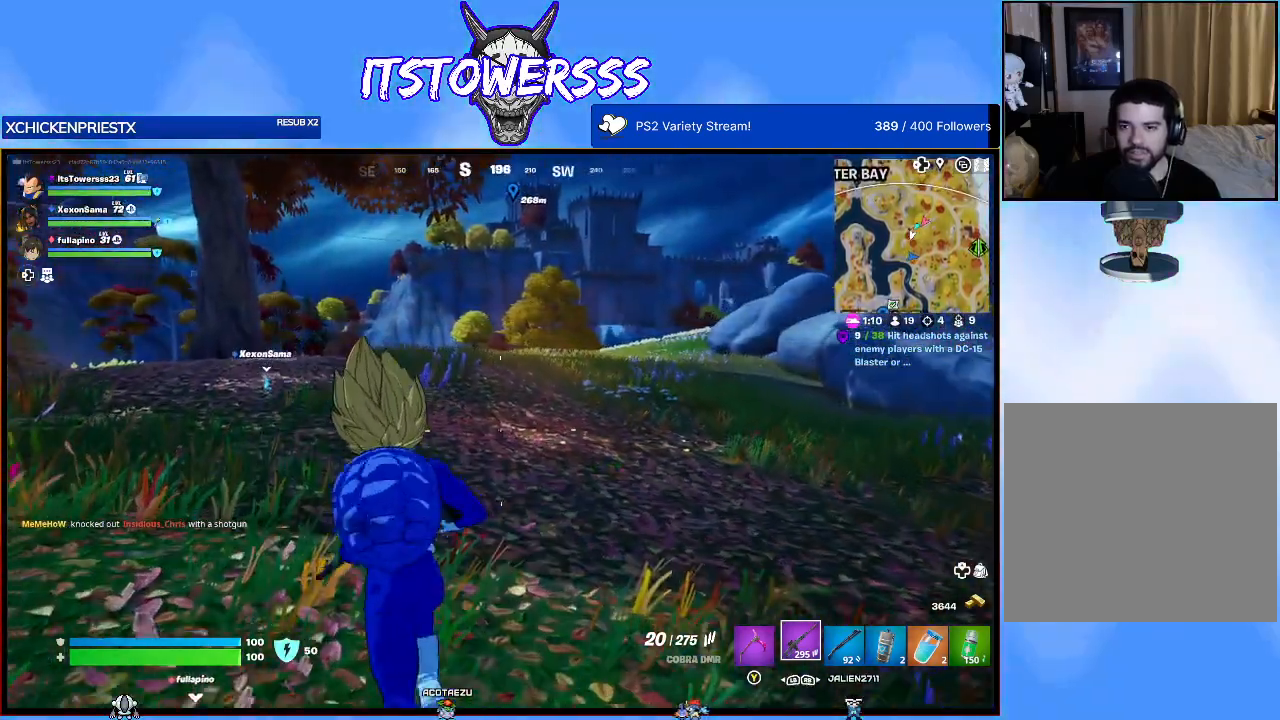
{"buttons": [], "left_stick": "up-left", "right_stick": "center", "events": []}
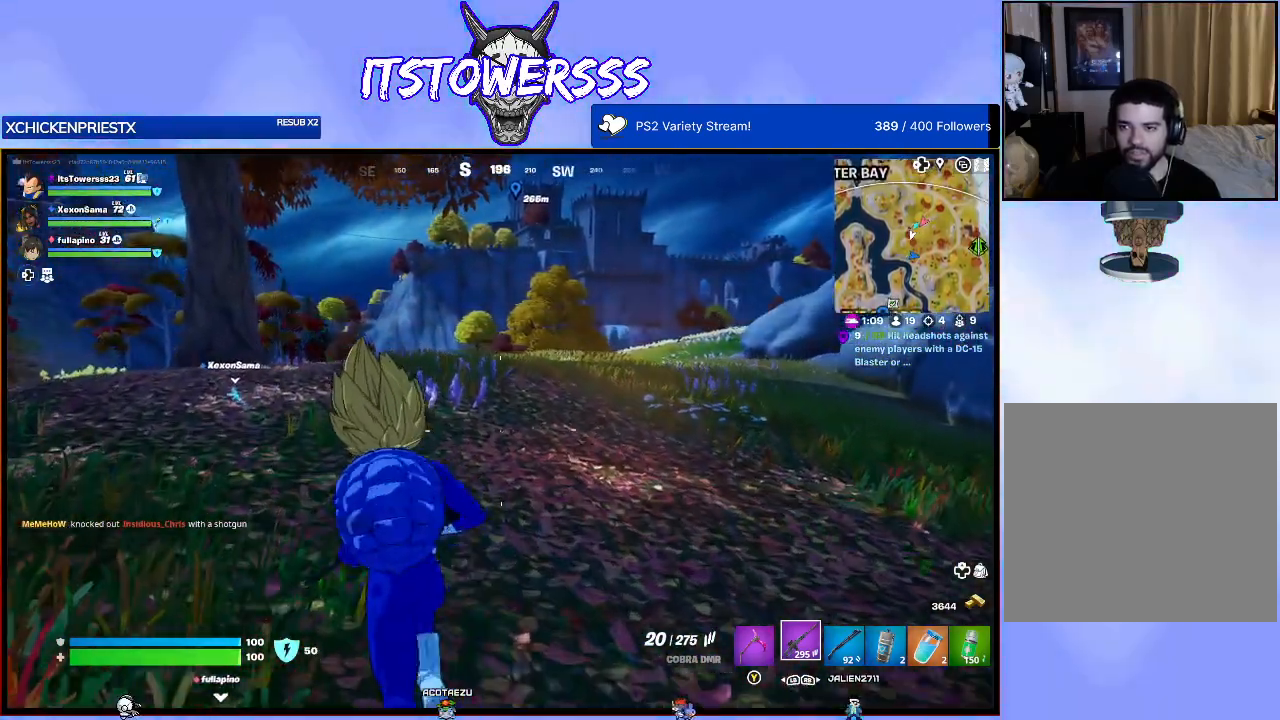
{"buttons": [], "left_stick": "up-left", "right_stick": "center", "events": []}
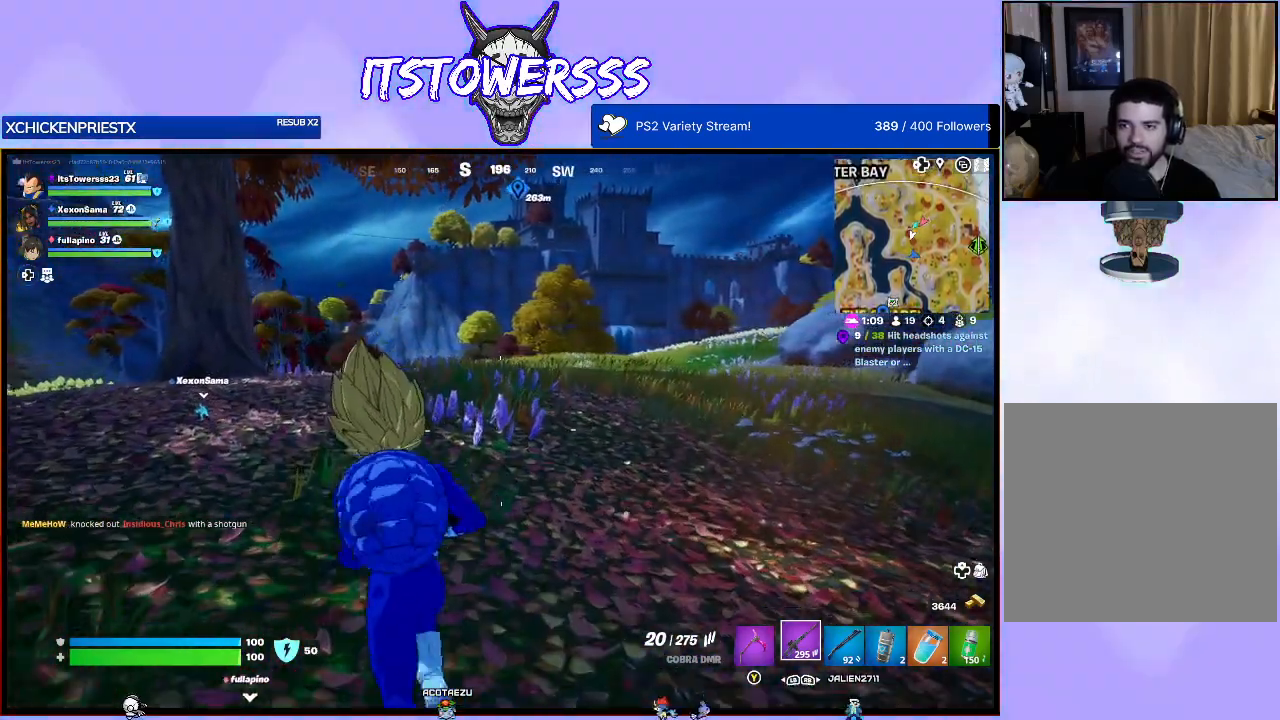
{"buttons": [], "left_stick": "up-left", "right_stick": "center", "events": []}
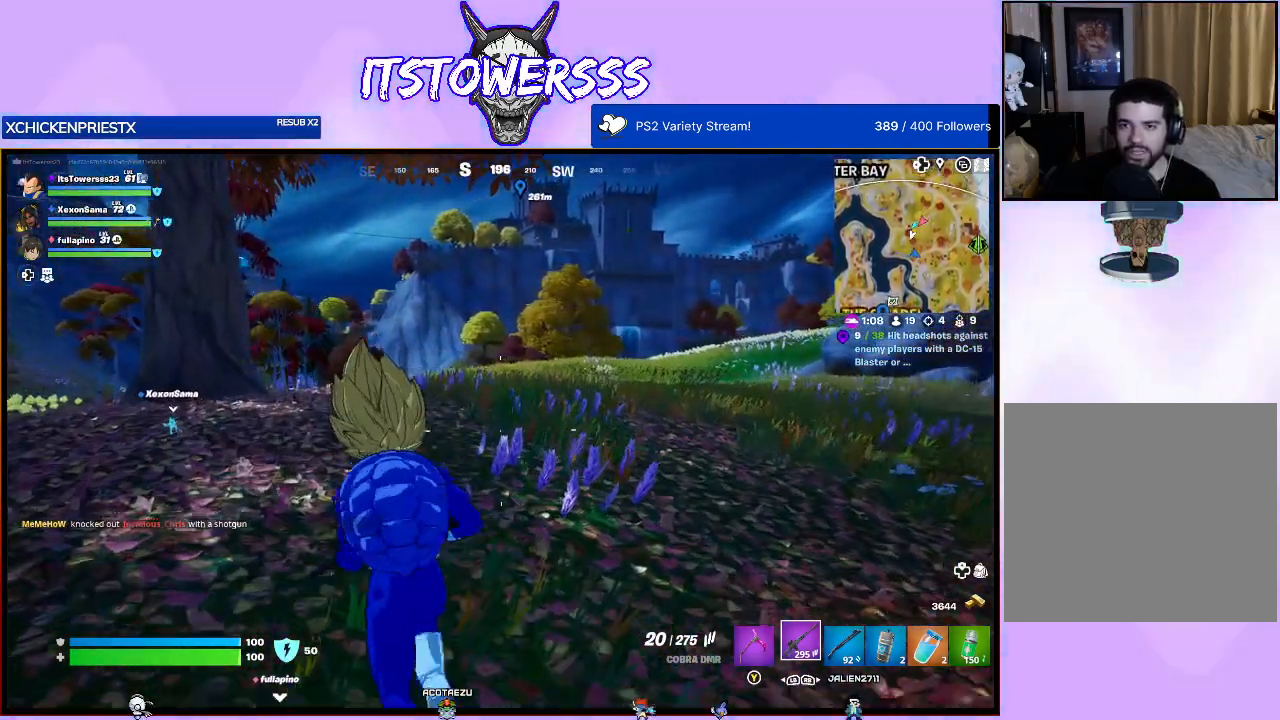
{"buttons": [], "left_stick": "up-left", "right_stick": "center", "events": []}
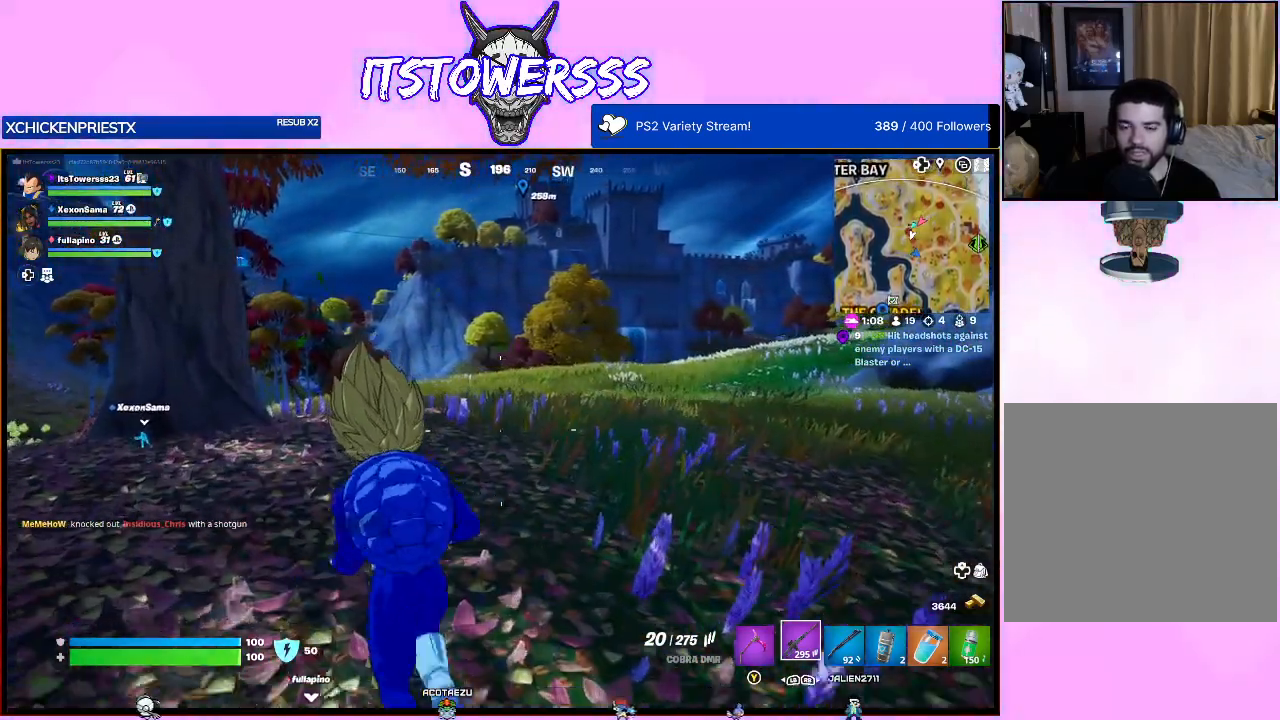
{"buttons": [], "left_stick": "up-left", "right_stick": "center", "events": [[50, "right_stick", "left"], [317, "right_stick", "center"]]}
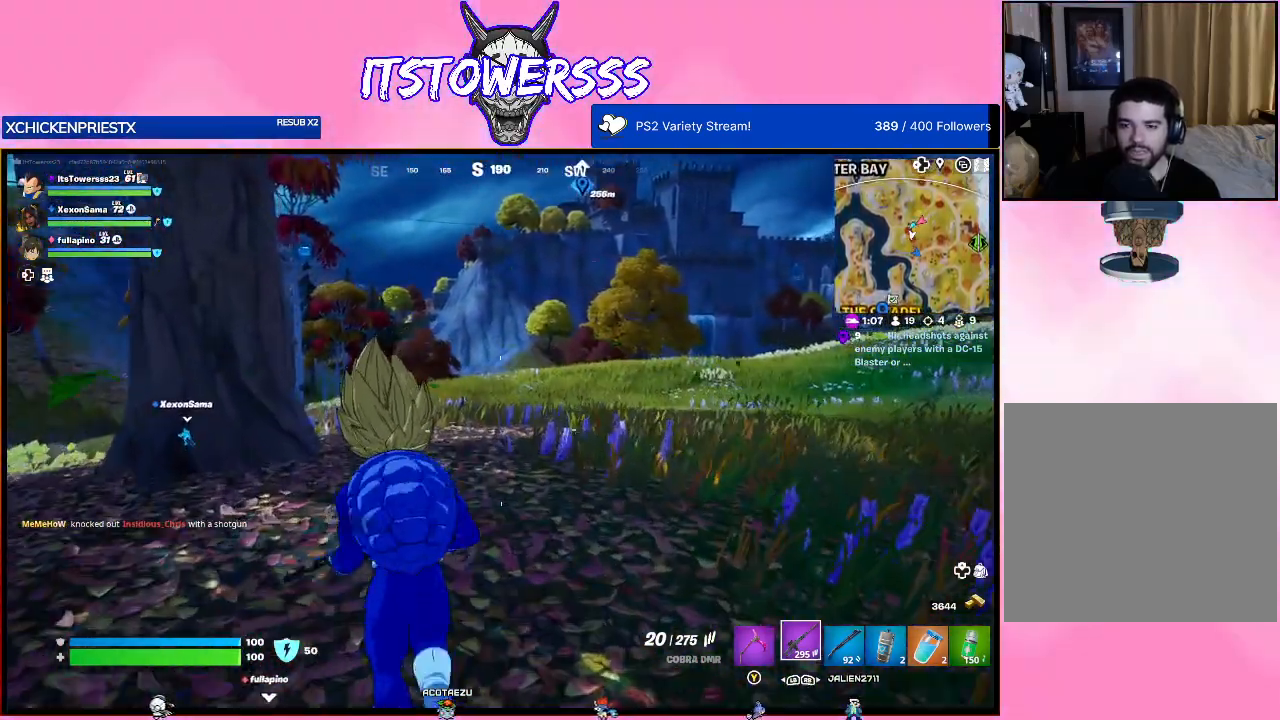
{"buttons": [], "left_stick": "up", "right_stick": "center", "events": [[133, "left_stick", "up"]]}
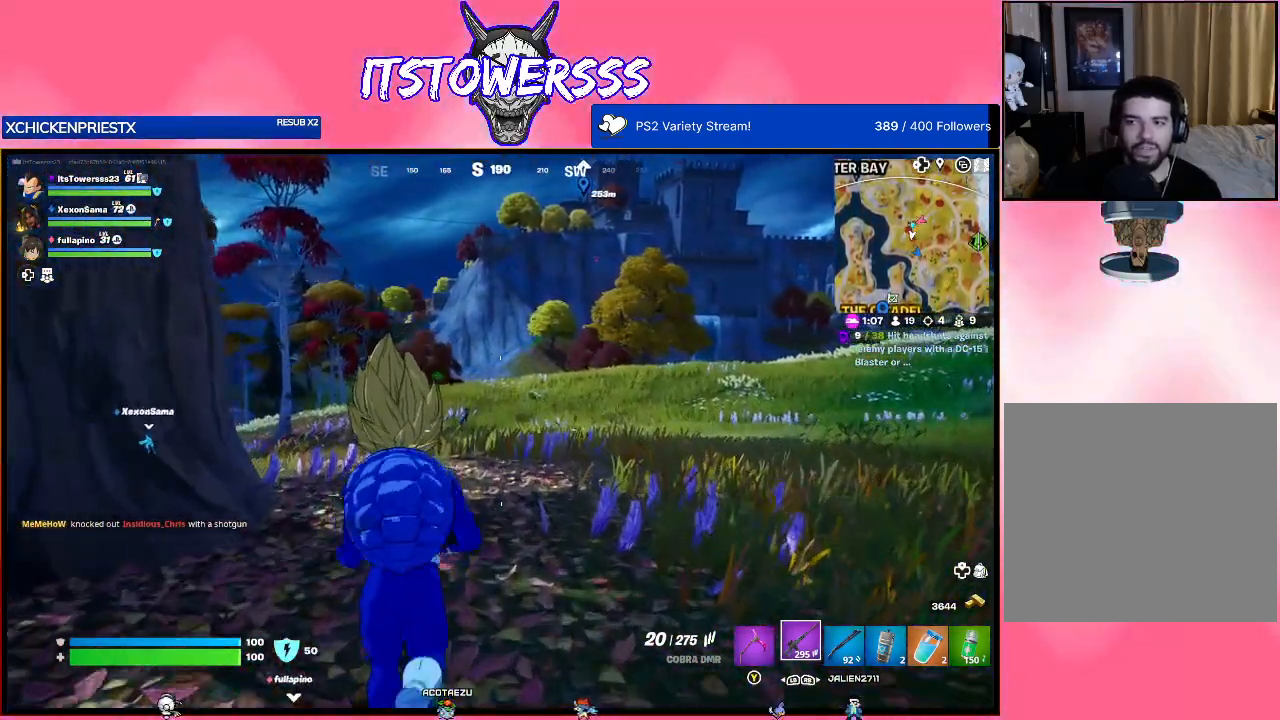
{"buttons": [], "left_stick": "up", "right_stick": "center", "events": []}
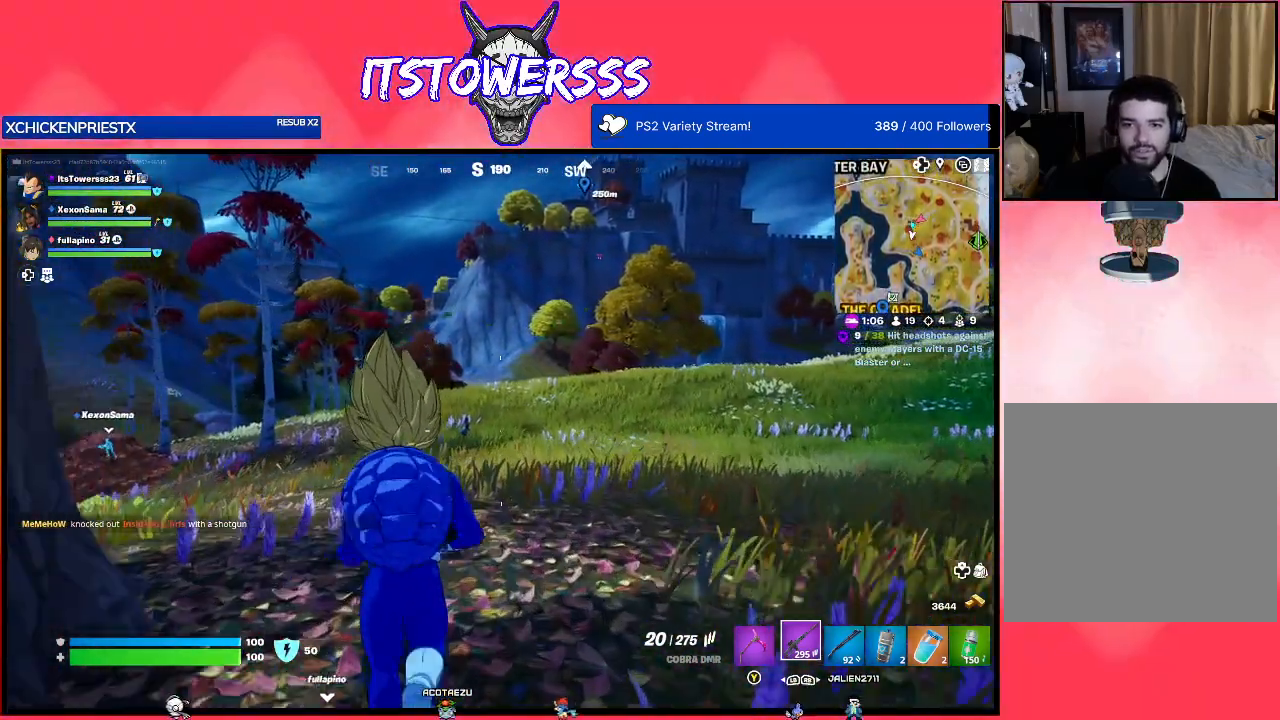
{"buttons": [], "left_stick": "up", "right_stick": "center", "events": [[233, "right_stick", "left"], [500, "right_stick", "center"]]}
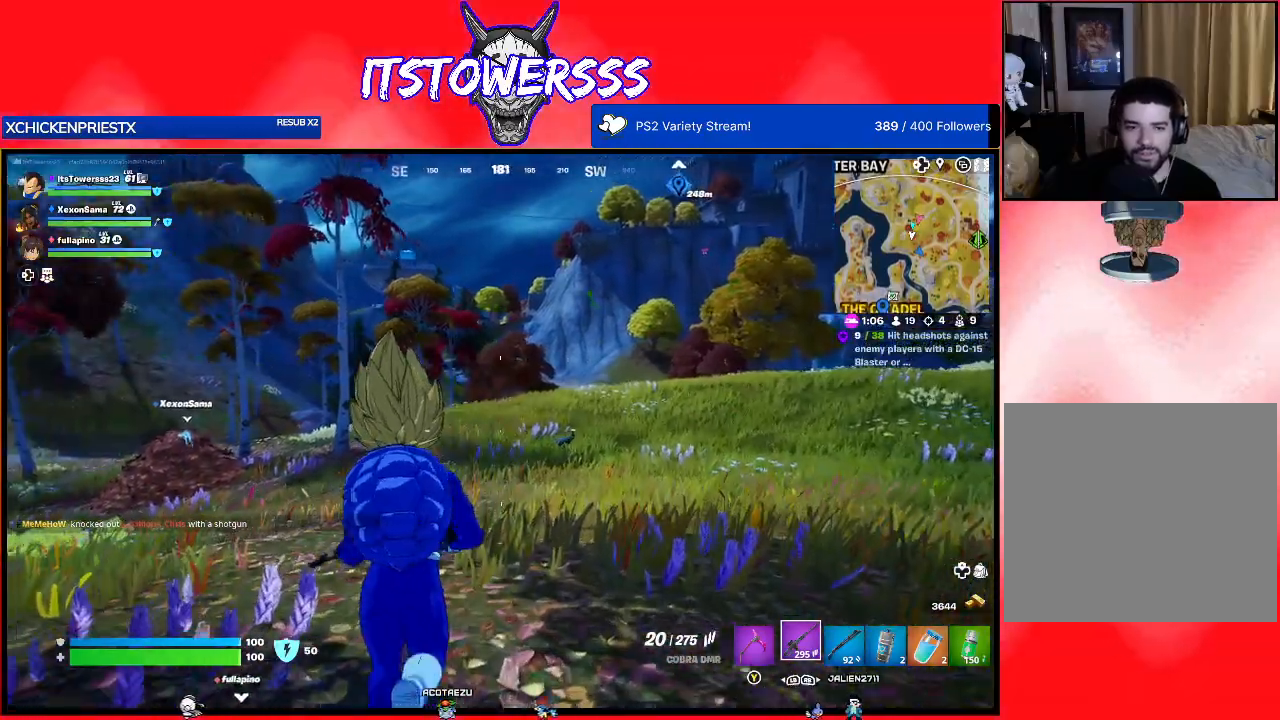
{"buttons": [], "left_stick": "up", "right_stick": "center", "events": []}
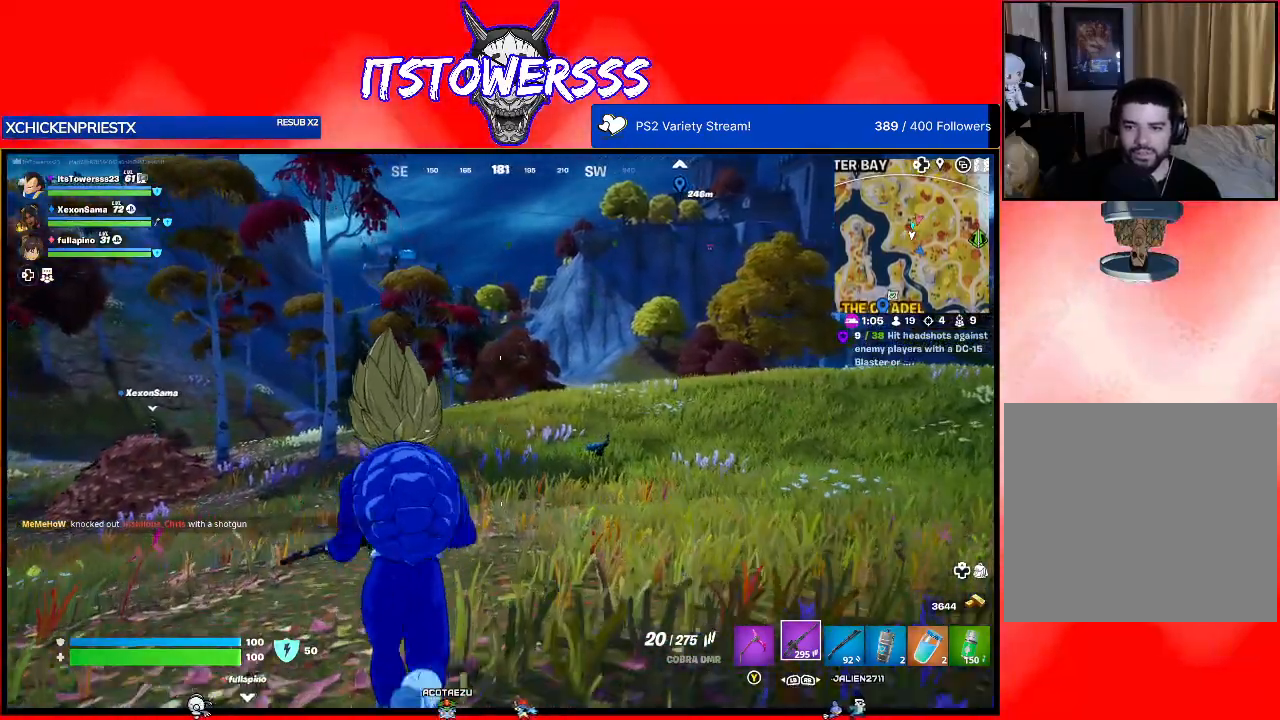
{"buttons": [], "left_stick": "up", "right_stick": "center", "events": [[83, "right_stick", "left"], [350, "right_stick", "center"]]}
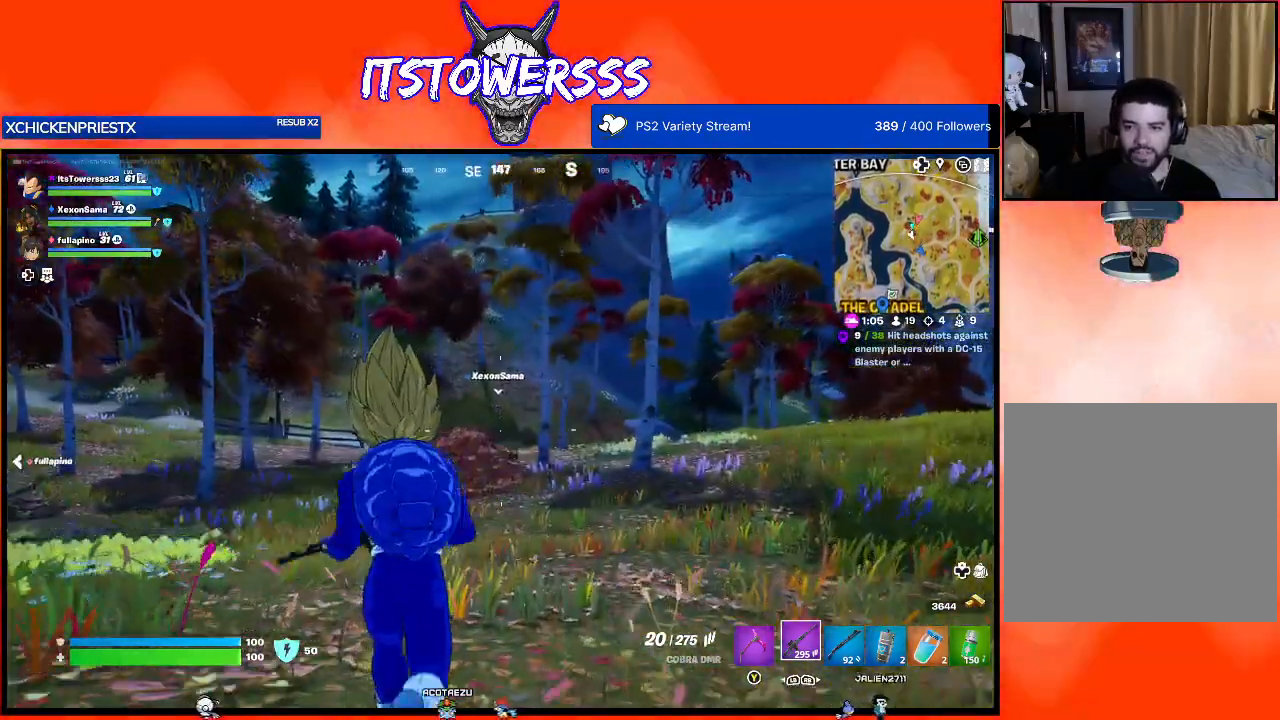
{"buttons": [], "left_stick": "up", "right_stick": "center", "events": []}
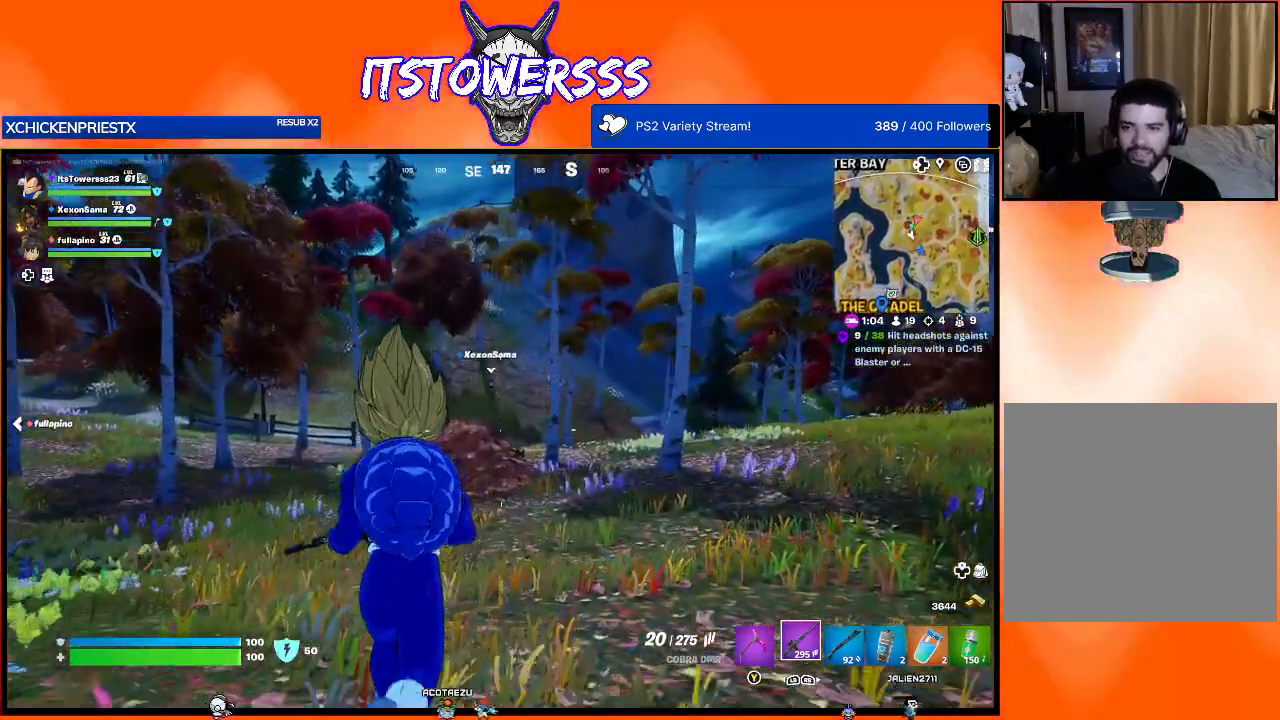
{"buttons": [], "left_stick": "up", "right_stick": "center", "events": [[117, "L3", "down"], [233, "L3", "up"]]}
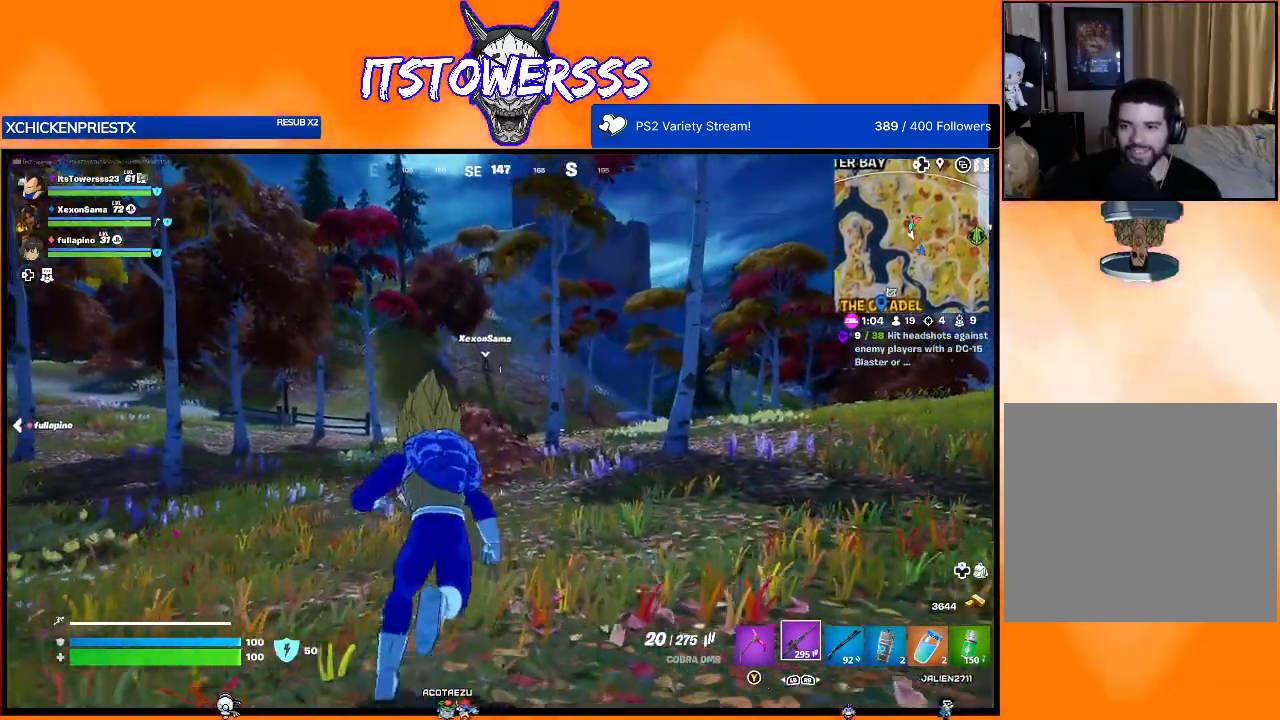
{"buttons": [], "left_stick": "up", "right_stick": "center", "events": []}
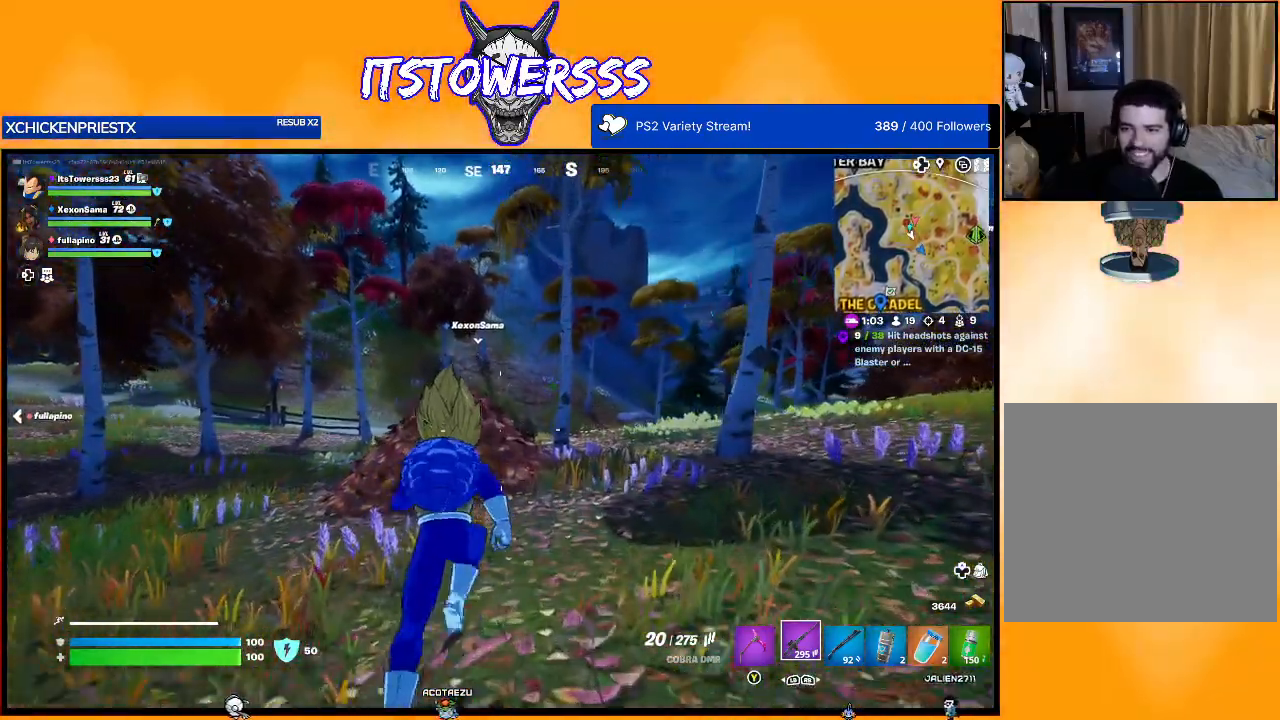
{"buttons": [], "left_stick": "up", "right_stick": "center", "events": []}
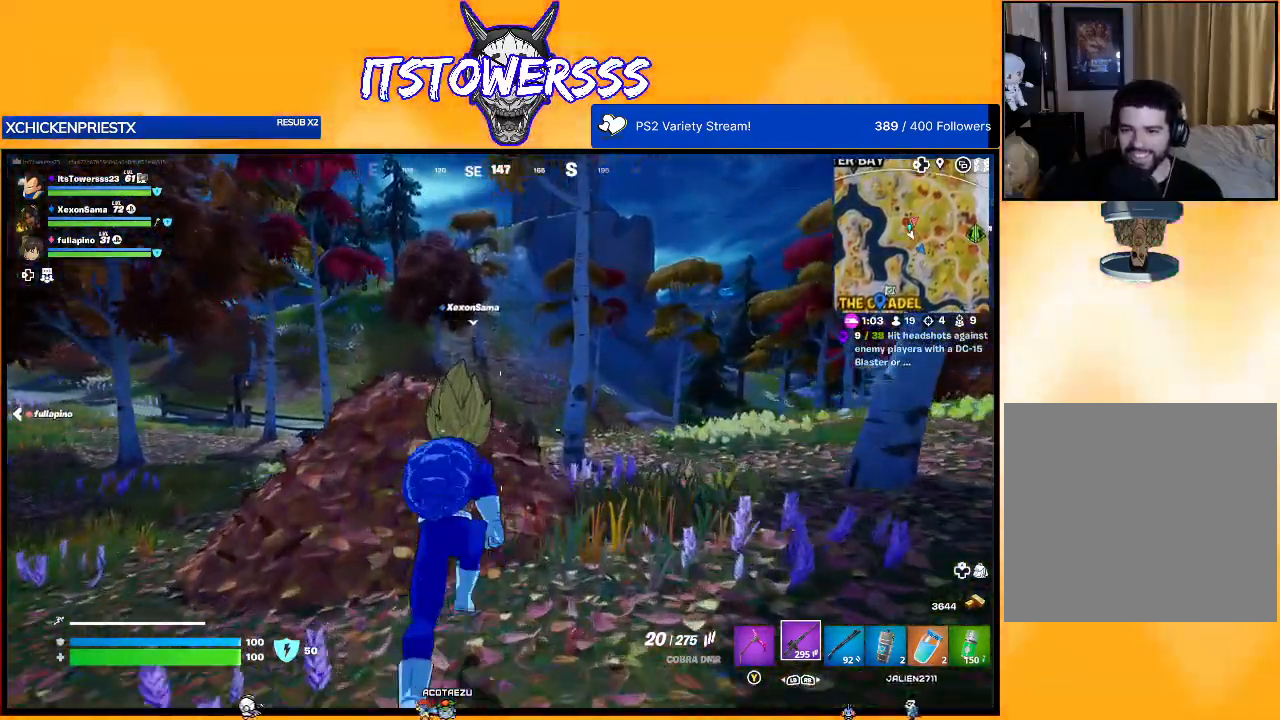
{"buttons": [], "left_stick": "up", "right_stick": "center", "events": []}